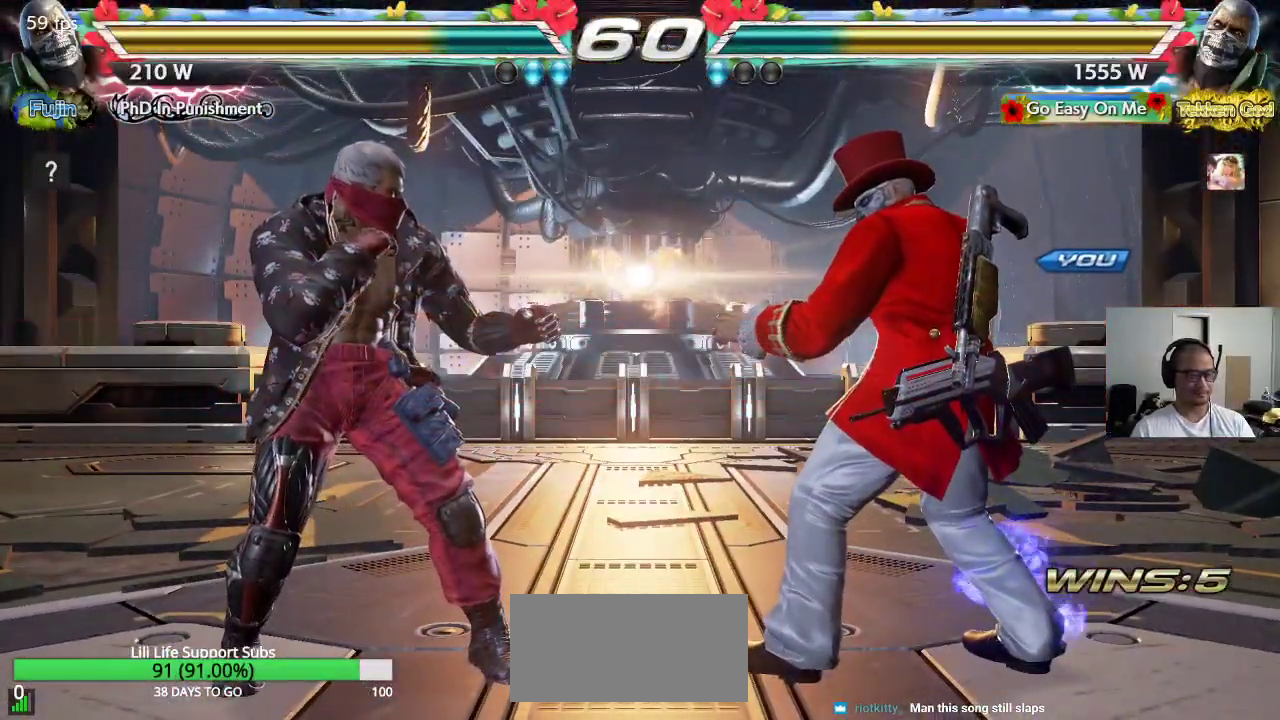
Gameplay with a controller (arcade stick); each line is a JSON object with the inputs held at the frame after it. "events" lists button and stick changes between this image and that frame as [ms after this image, input, new state], when the widget could be followed in between. Not read: L3 R3.
{"buttons": ["CROSS", "SQUARE", "TRIANGLE"], "left_stick": "center", "events": []}
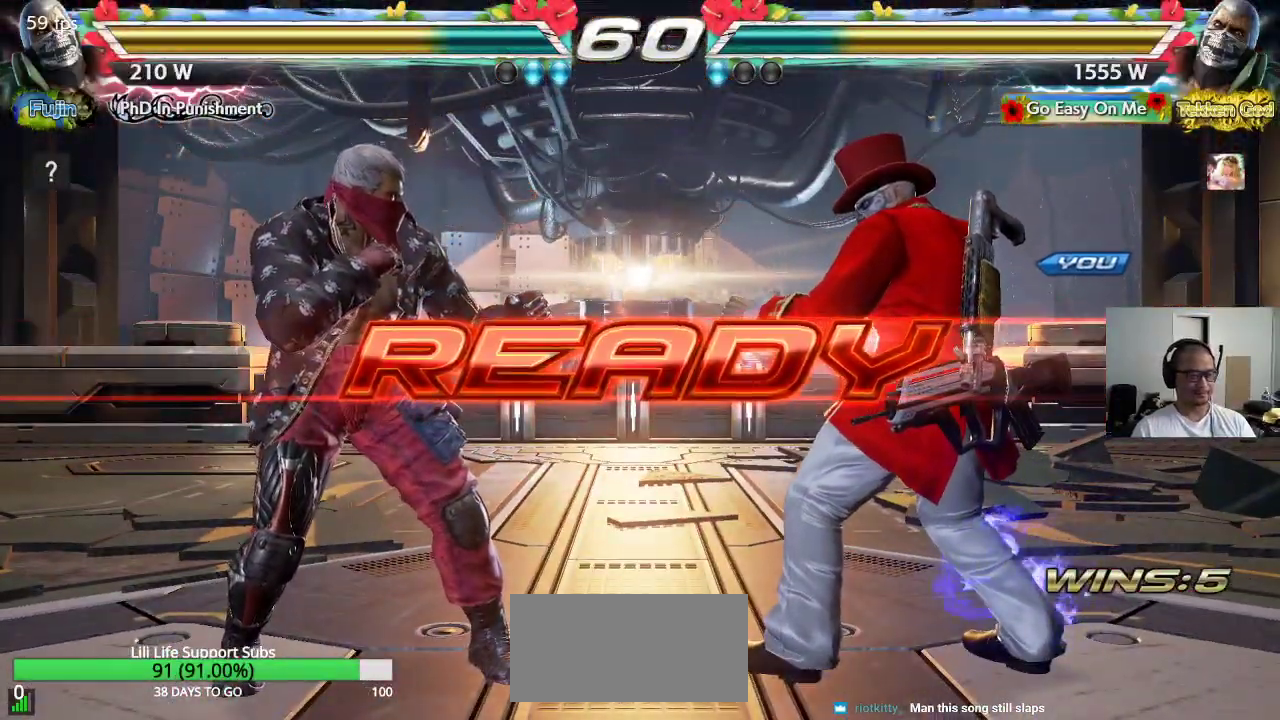
{"buttons": [], "left_stick": "center", "events": [[283, "TRIANGLE", "up"], [317, "CROSS", "up"], [350, "SQUARE", "up"]]}
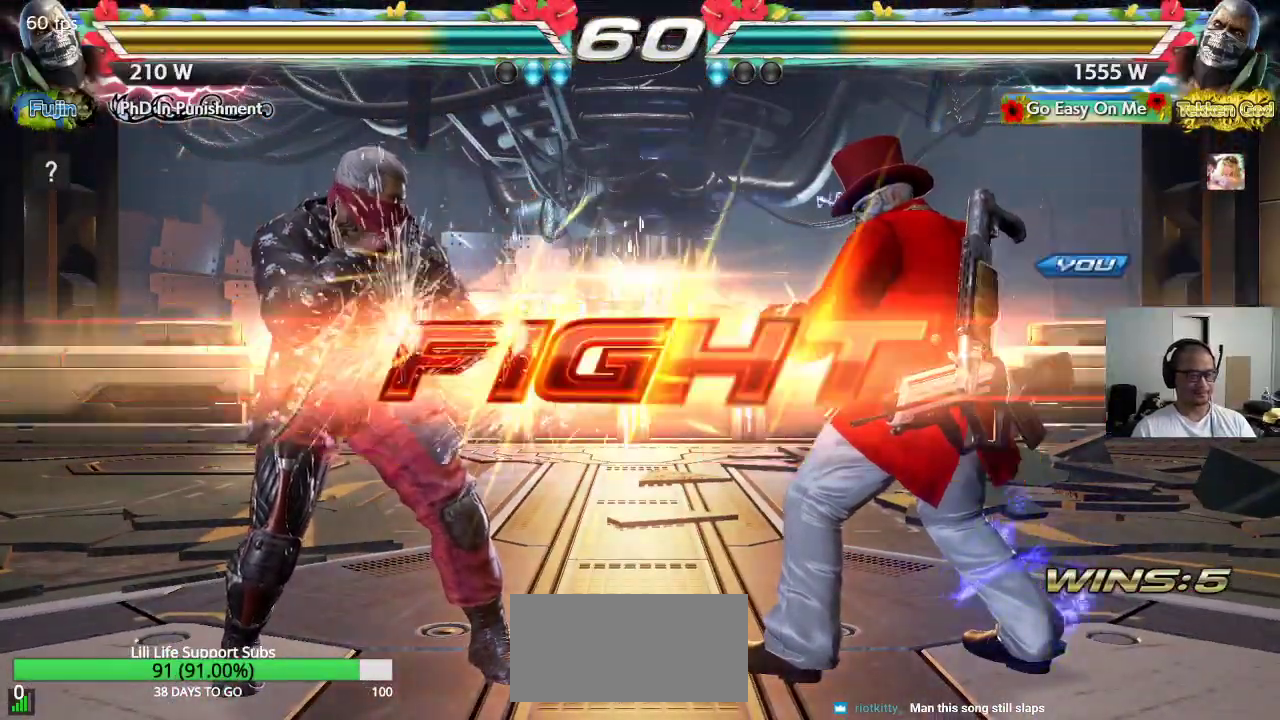
{"buttons": [], "left_stick": "center", "events": [[400, "left_stick", "right"], [467, "left_stick", "center"]]}
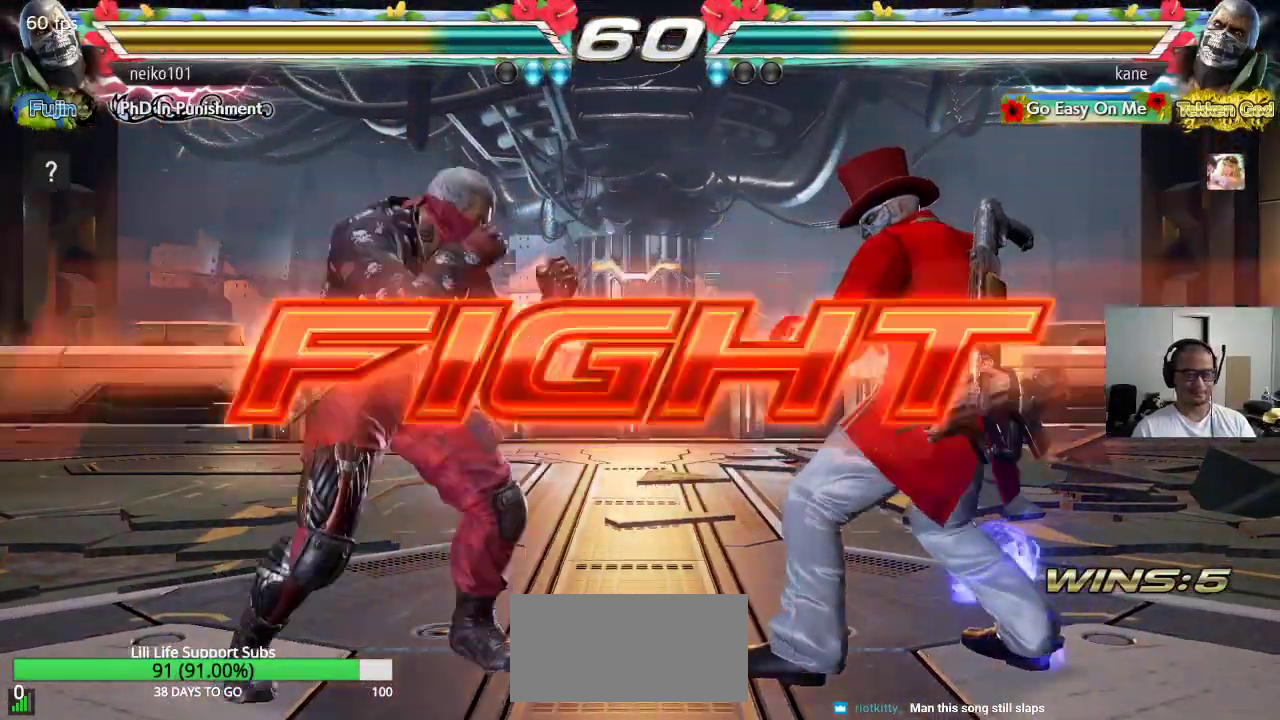
{"buttons": [], "left_stick": "center", "events": [[17, "left_stick", "right"], [167, "left_stick", "center"], [267, "left_stick", "down"], [350, "left_stick", "right"], [400, "left_stick", "center"]]}
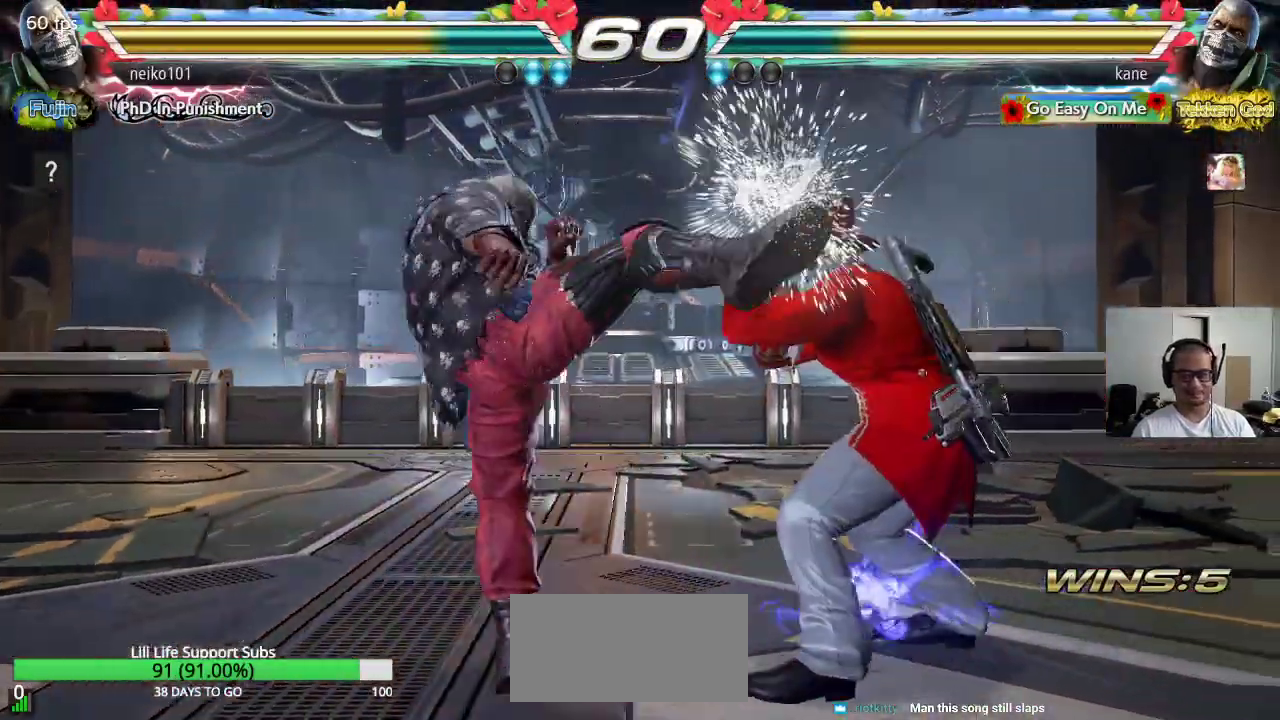
{"buttons": ["CROSS"], "left_stick": "center", "events": [[67, "left_stick", "right"], [250, "left_stick", "center"], [350, "left_stick", "left"], [400, "left_stick", "down"], [467, "CROSS", "down"], [500, "left_stick", "center"]]}
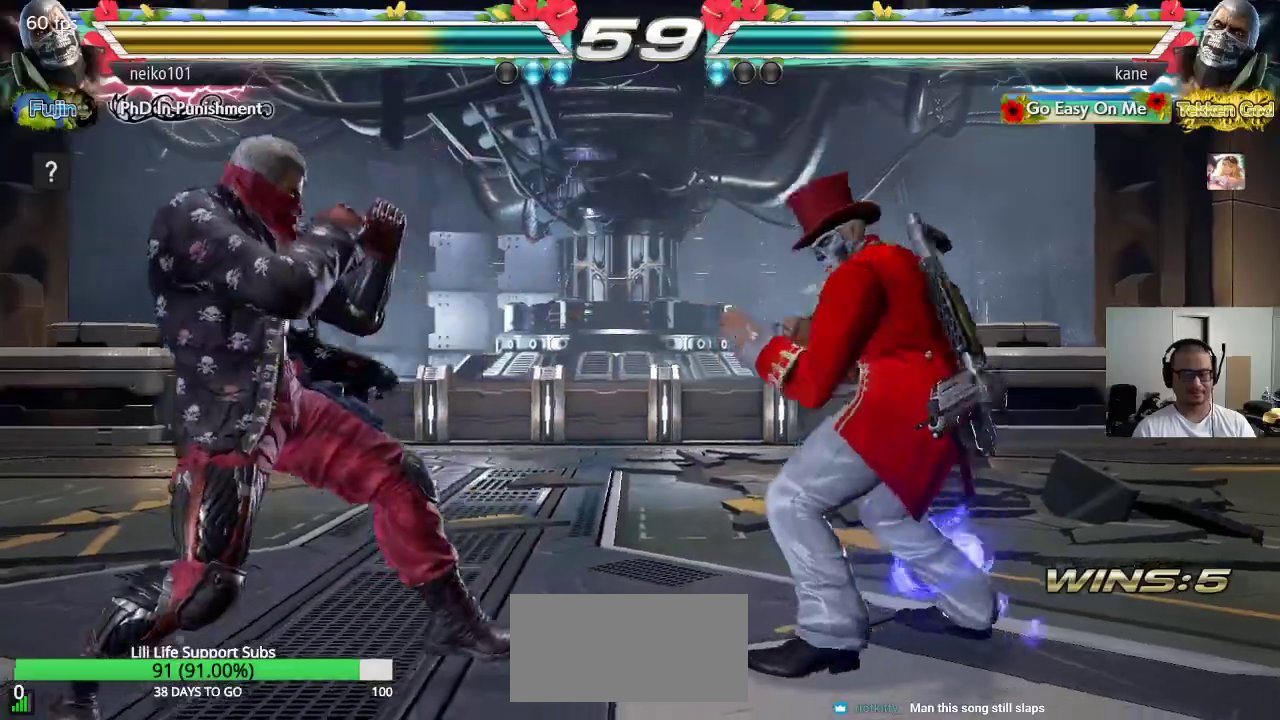
{"buttons": ["SQUARE"], "left_stick": "center", "events": [[17, "CROSS", "up"], [50, "SQUARE", "down"], [83, "TRIANGLE", "down"], [217, "TRIANGLE", "up"]]}
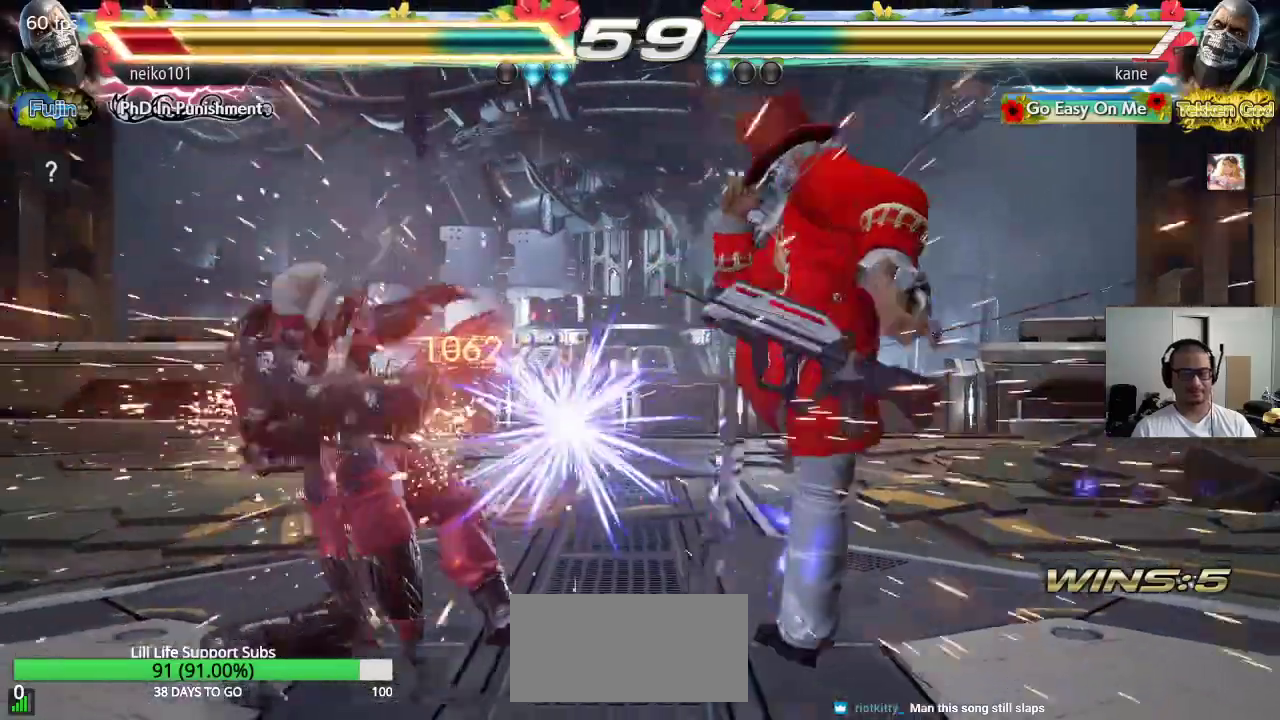
{"buttons": [], "left_stick": "down-right", "events": [[117, "SQUARE", "up"], [283, "left_stick", "down-right"], [317, "CIRCLE", "down"], [400, "CIRCLE", "up"]]}
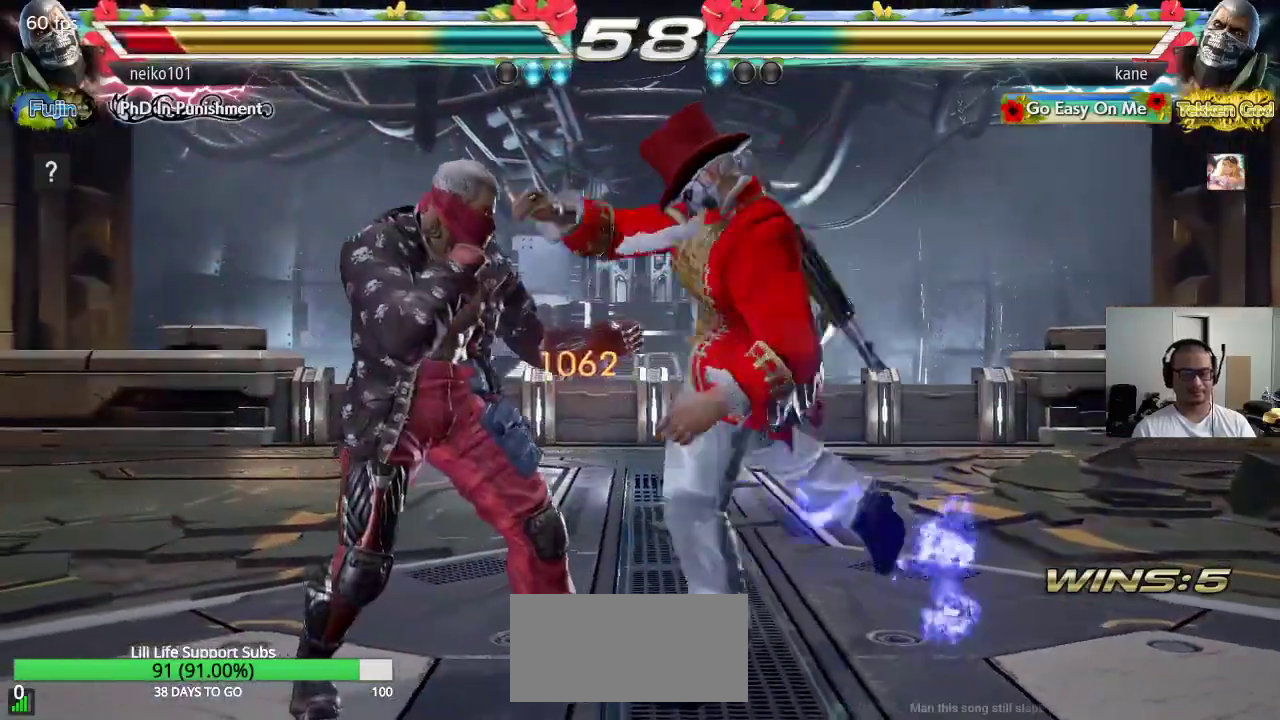
{"buttons": [], "left_stick": "center", "events": [[117, "left_stick", "center"]]}
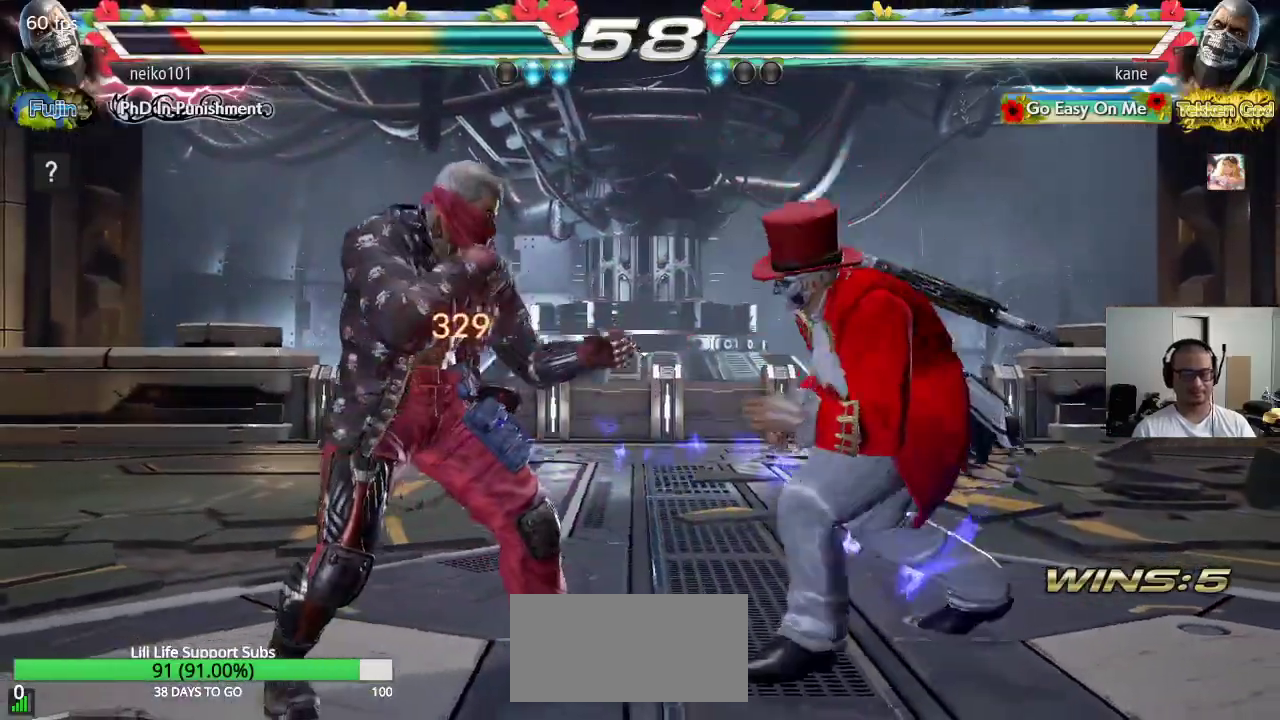
{"buttons": [], "left_stick": "center", "events": [[167, "left_stick", "right"], [250, "left_stick", "center"], [300, "left_stick", "right"], [400, "left_stick", "left"], [467, "left_stick", "center"]]}
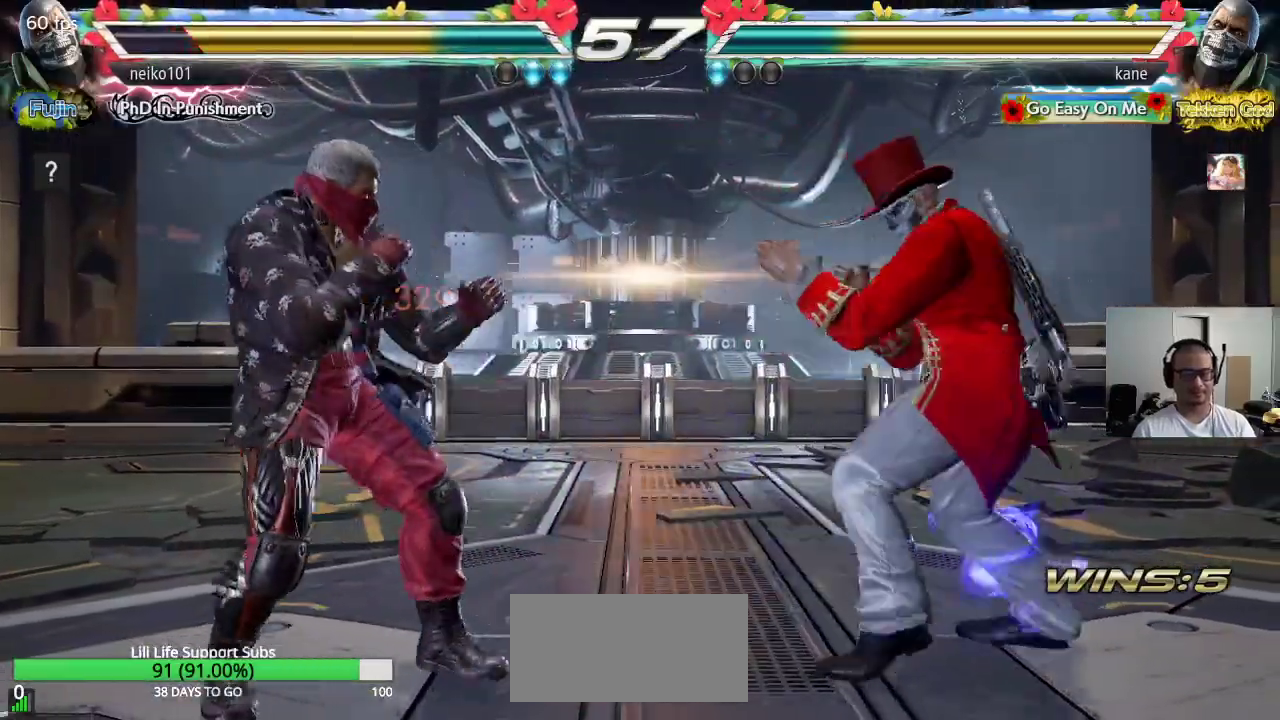
{"buttons": ["SQUARE"], "left_stick": "right", "events": [[17, "left_stick", "left"], [150, "left_stick", "center"], [200, "left_stick", "right"], [267, "left_stick", "center"], [317, "left_stick", "right"], [433, "SQUARE", "down"]]}
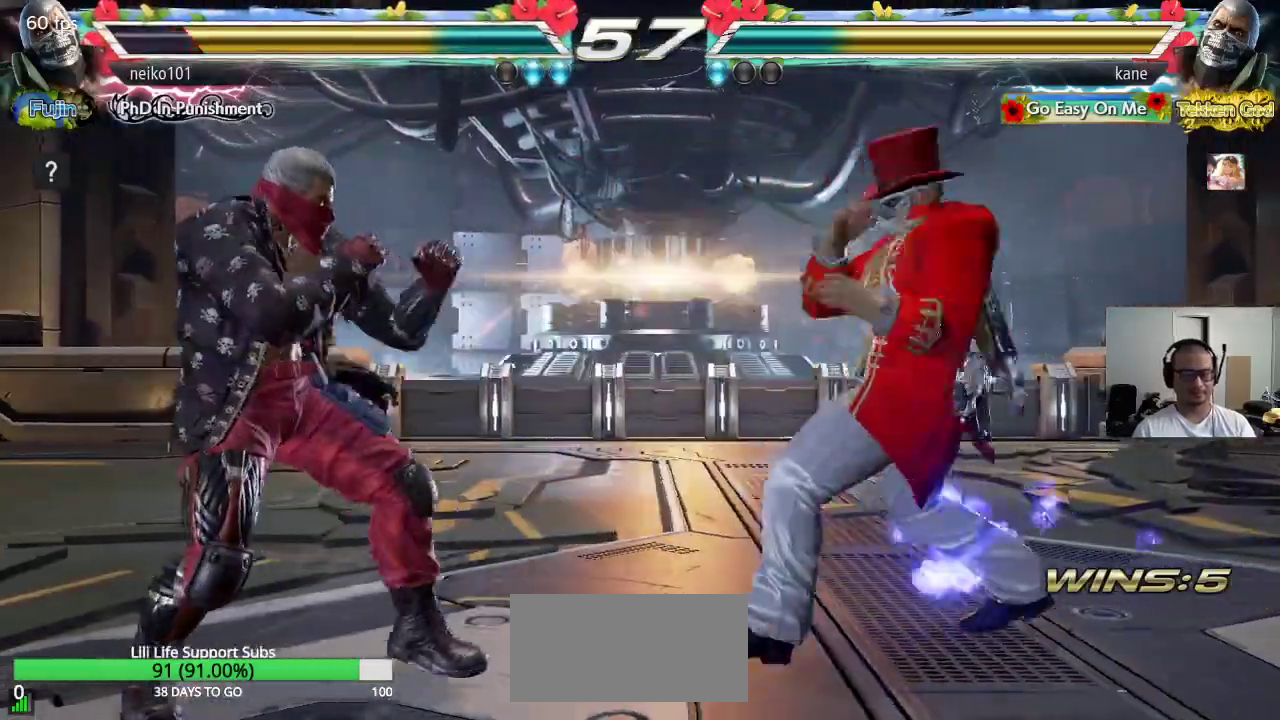
{"buttons": ["CROSS", "CIRCLE"], "left_stick": "center", "events": [[17, "SQUARE", "up"], [117, "CIRCLE", "down"], [133, "CROSS", "down"], [133, "left_stick", "center"]]}
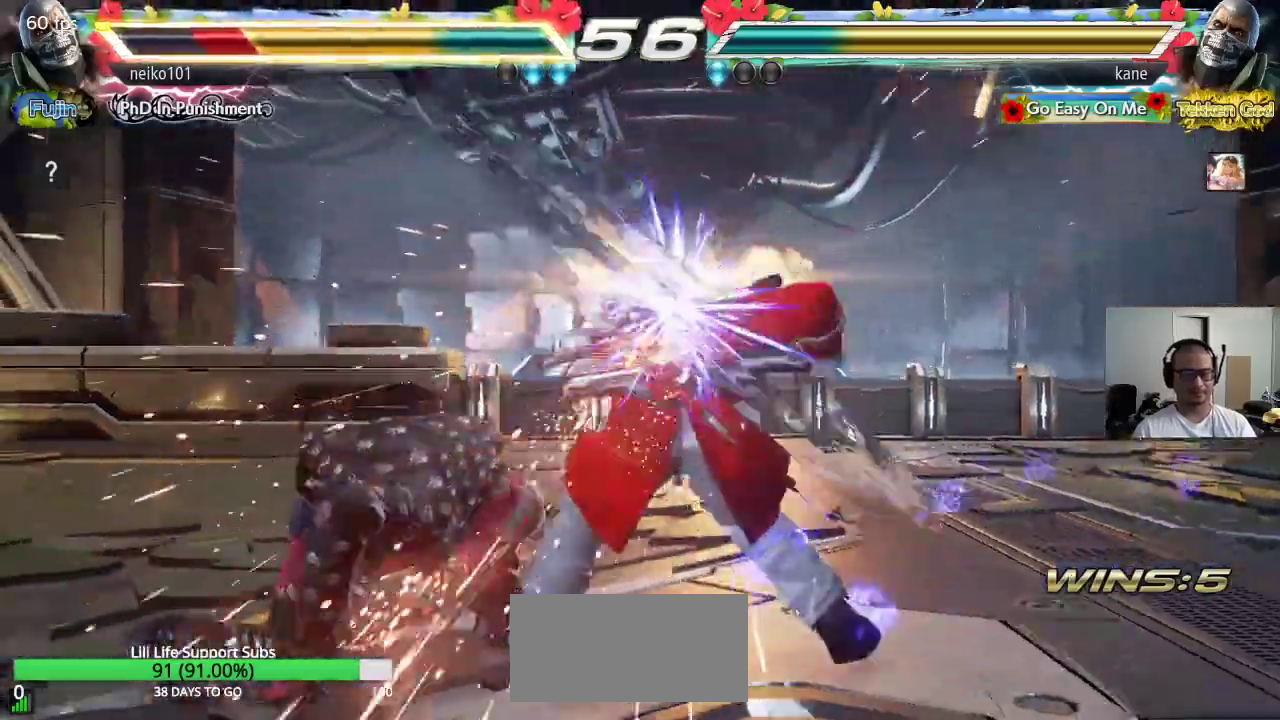
{"buttons": ["CIRCLE"], "left_stick": "right", "events": [[33, "CROSS", "up"], [117, "CIRCLE", "up"], [233, "left_stick", "right"], [283, "CIRCLE", "down"], [333, "CIRCLE", "up"], [383, "CIRCLE", "down"]]}
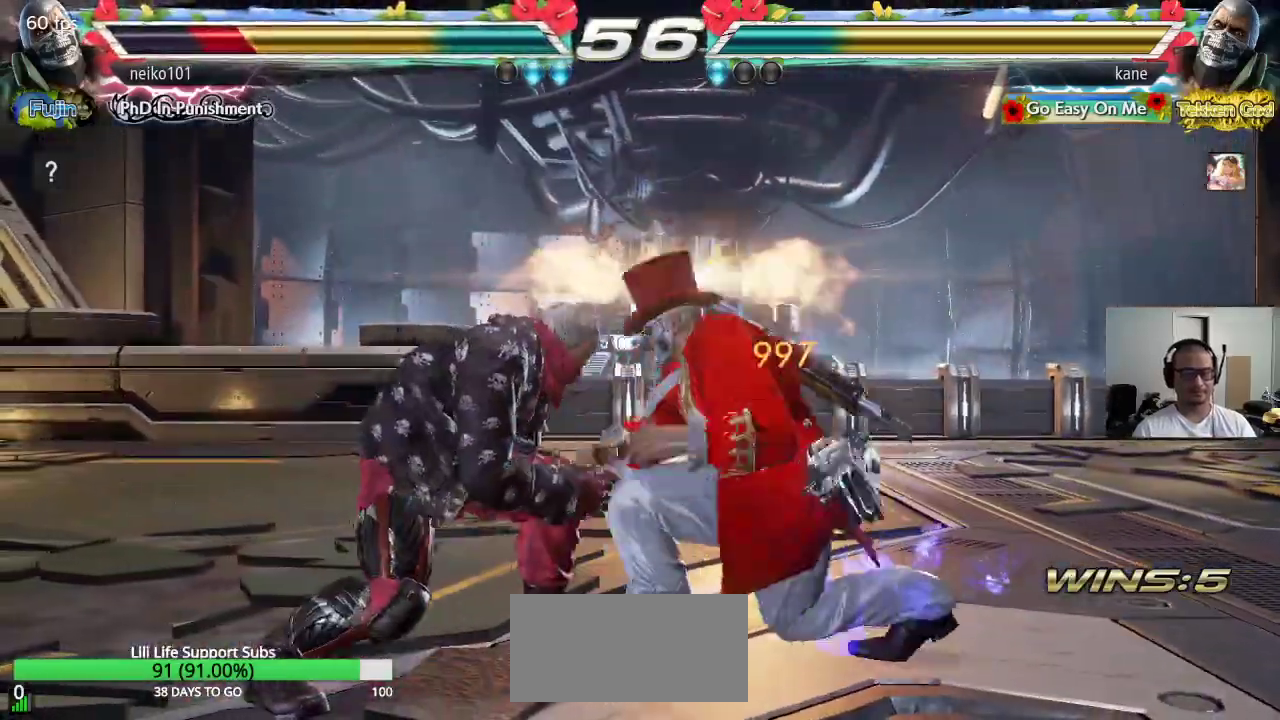
{"buttons": [], "left_stick": "center", "events": [[117, "CIRCLE", "up"], [317, "left_stick", "center"]]}
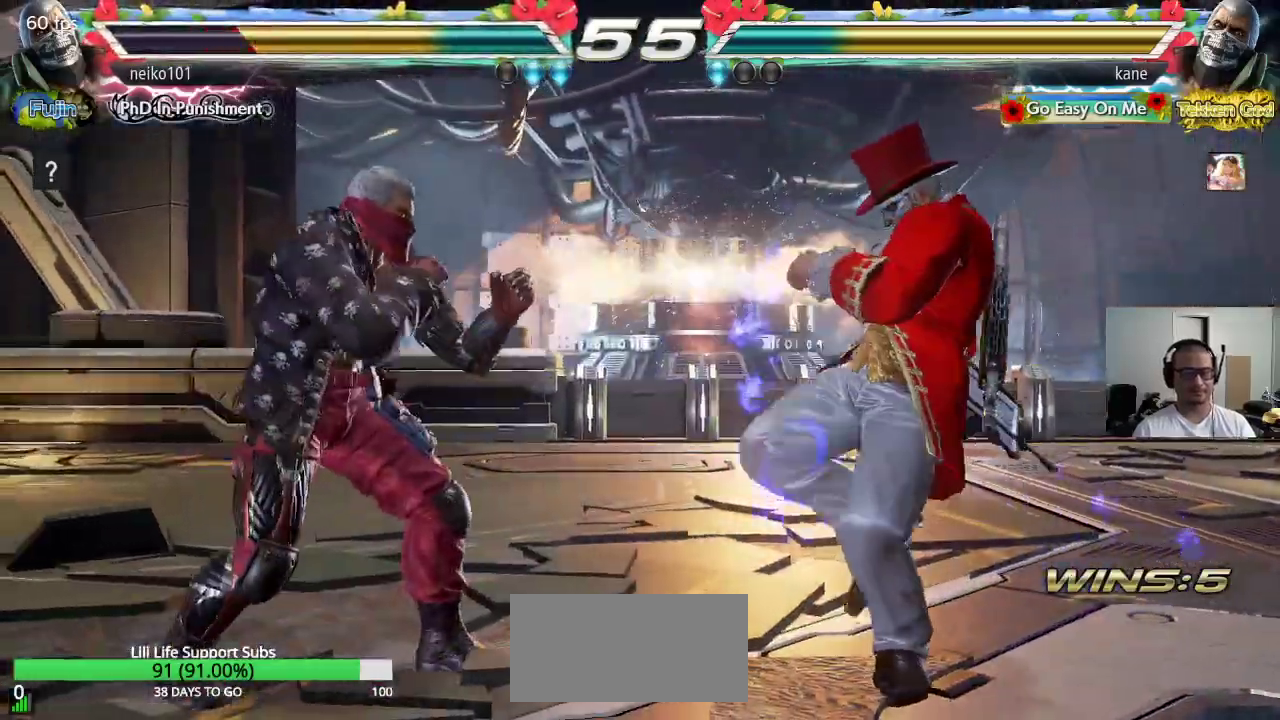
{"buttons": [], "left_stick": "center", "events": [[33, "left_stick", "down-right"], [317, "left_stick", "center"], [333, "SQUARE", "down"], [467, "SQUARE", "up"]]}
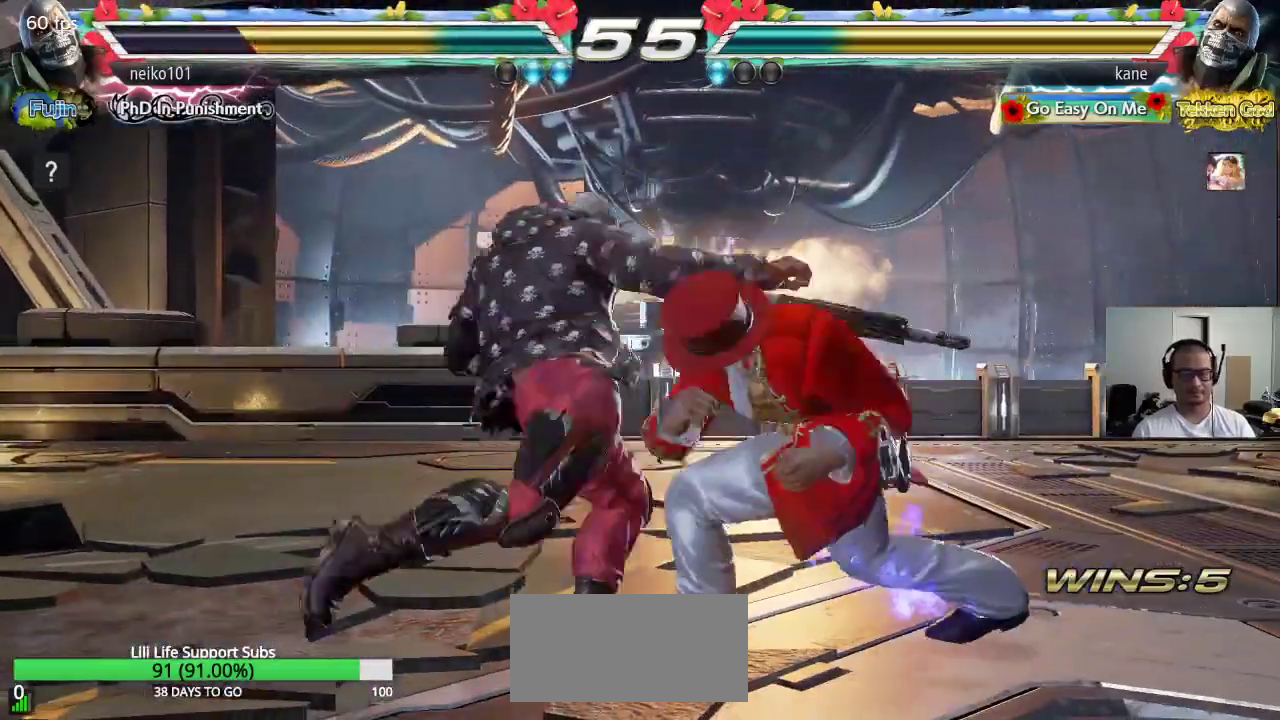
{"buttons": [], "left_stick": "right", "events": [[483, "left_stick", "right"]]}
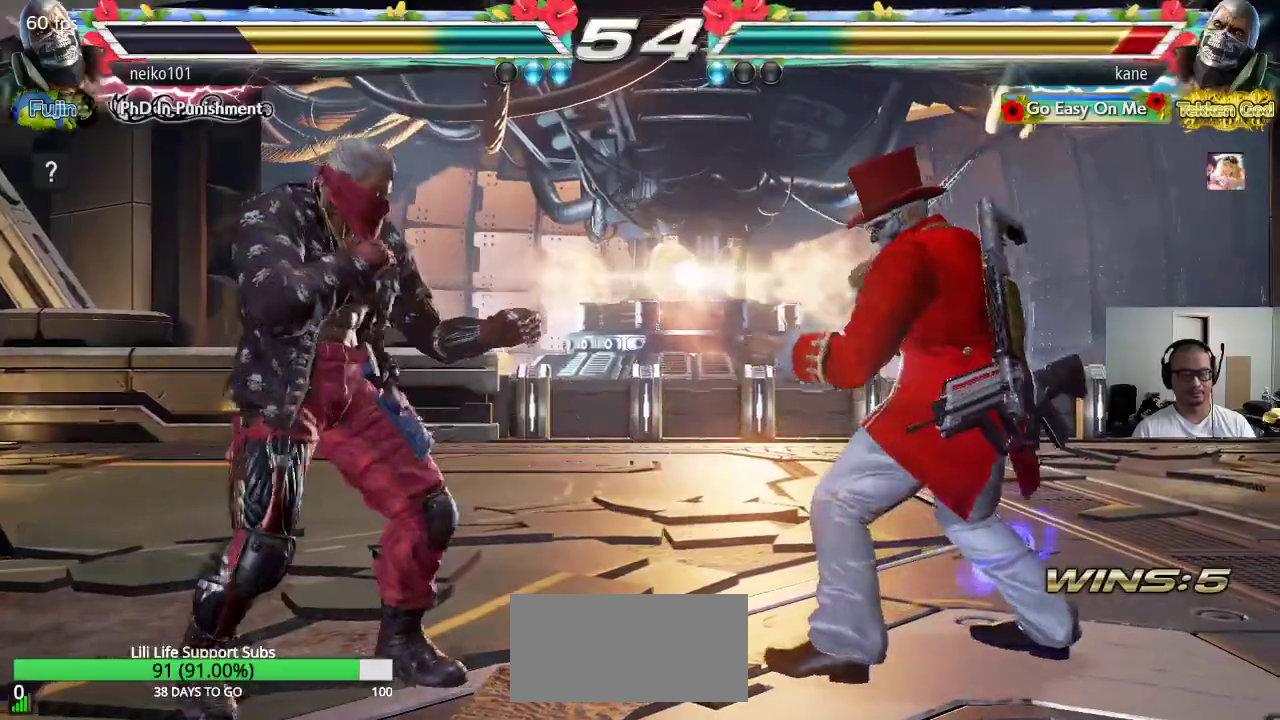
{"buttons": ["SQUARE"], "left_stick": "center", "events": [[50, "left_stick", "center"], [117, "left_stick", "right"], [250, "left_stick", "down-right"], [450, "SQUARE", "down"], [450, "left_stick", "center"]]}
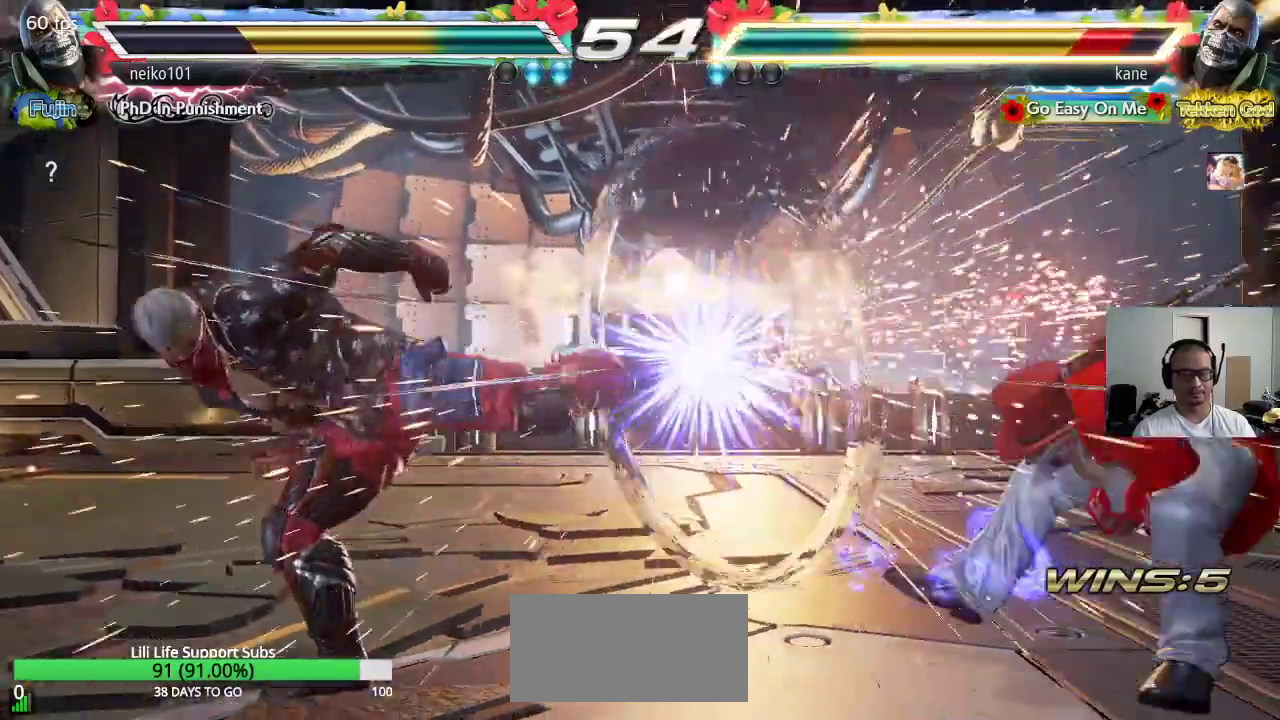
{"buttons": [], "left_stick": "right", "events": [[50, "SQUARE", "up"], [417, "left_stick", "right"]]}
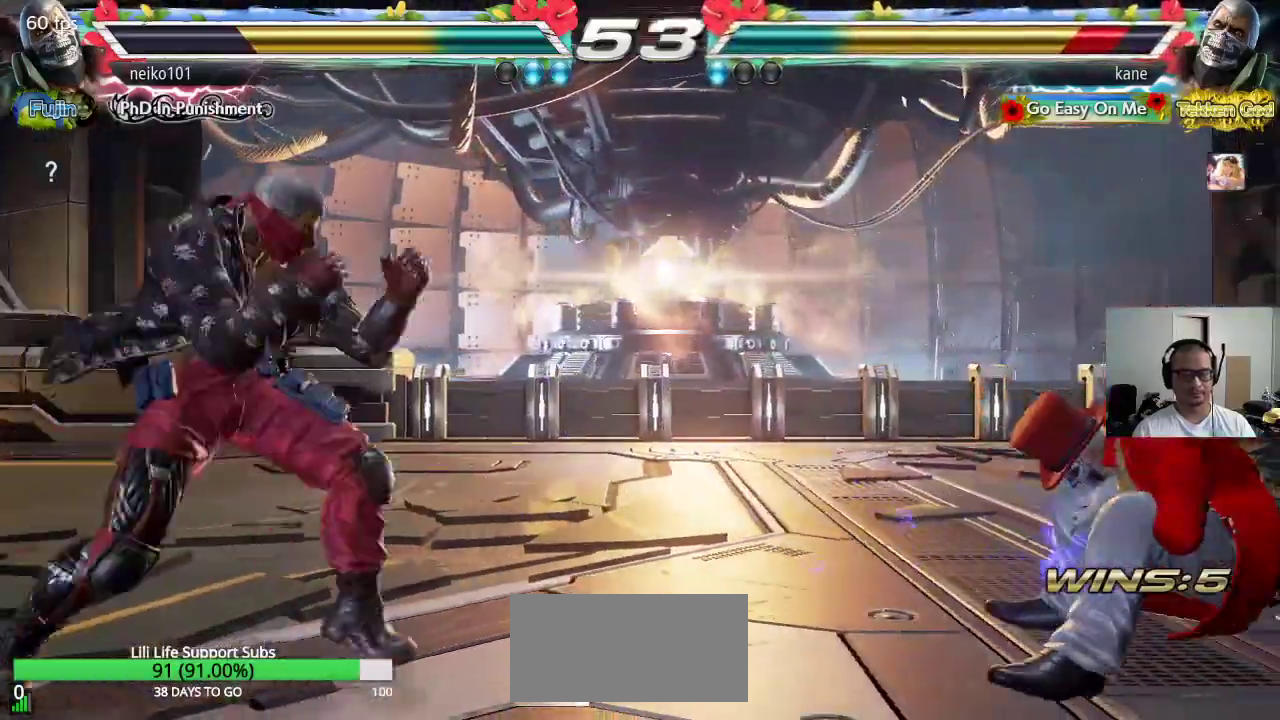
{"buttons": [], "left_stick": "center", "events": [[483, "left_stick", "center"]]}
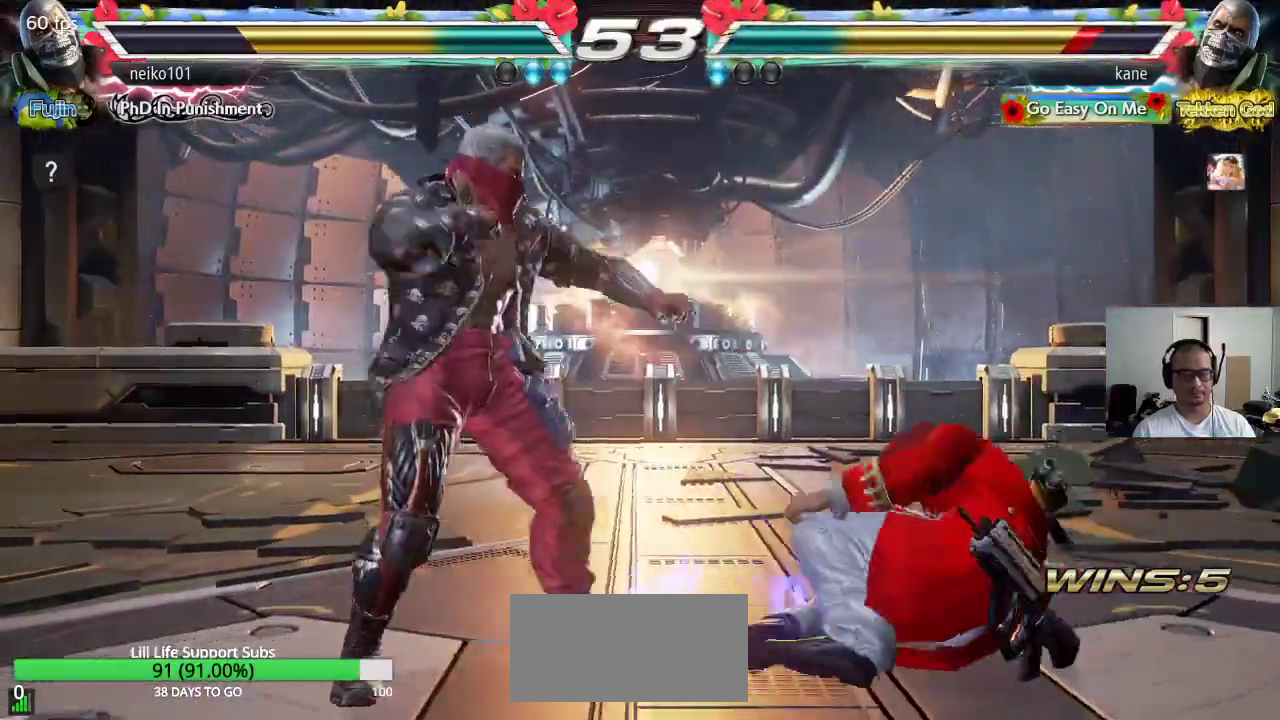
{"buttons": [], "left_stick": "right", "events": [[50, "left_stick", "right"], [133, "left_stick", "center"], [183, "left_stick", "right"], [250, "left_stick", "center"], [300, "left_stick", "right"]]}
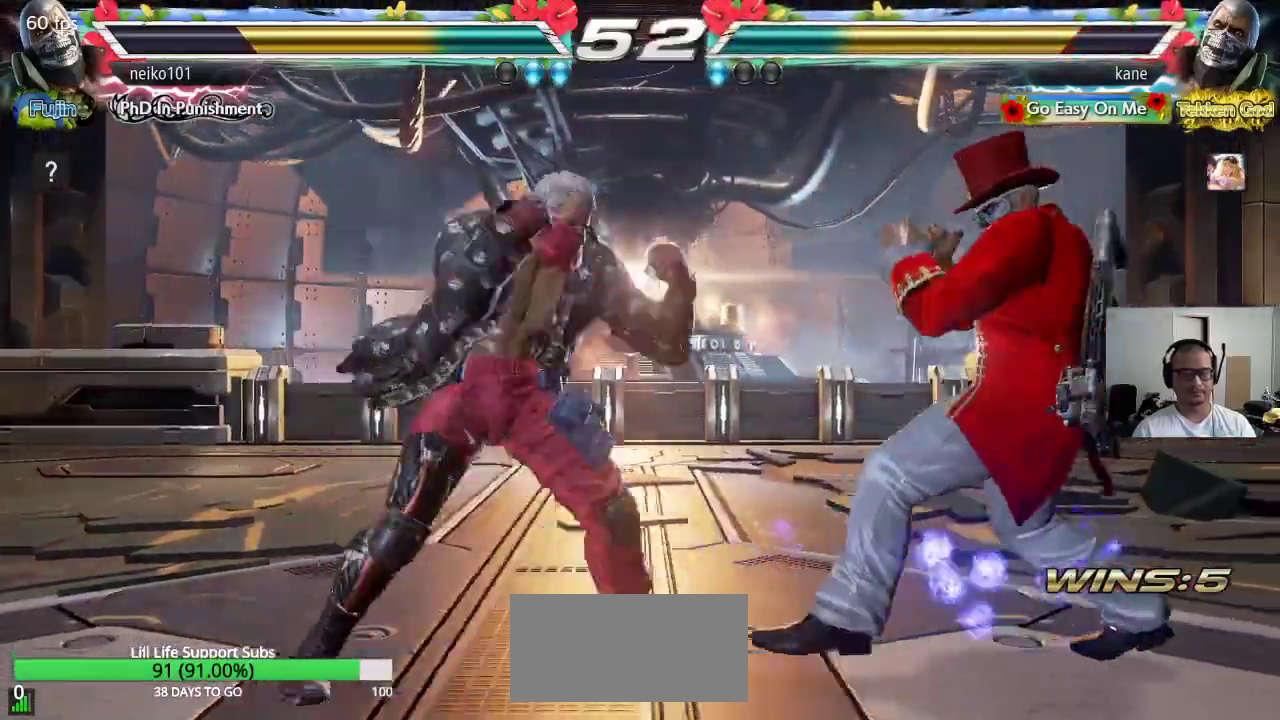
{"buttons": [], "left_stick": "center", "events": [[100, "left_stick", "down-right"], [333, "left_stick", "center"], [400, "left_stick", "right"], [467, "left_stick", "center"]]}
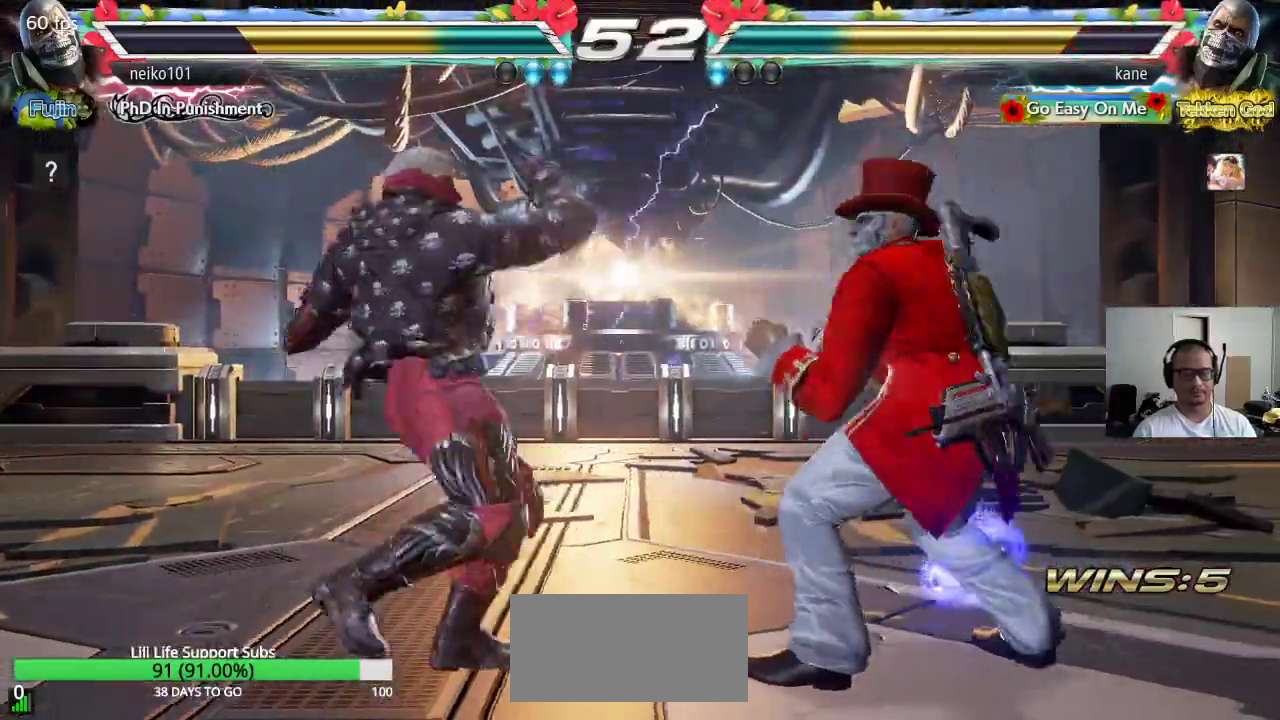
{"buttons": [], "left_stick": "center", "events": [[17, "left_stick", "right"], [133, "left_stick", "center"], [233, "left_stick", "right"], [483, "left_stick", "center"]]}
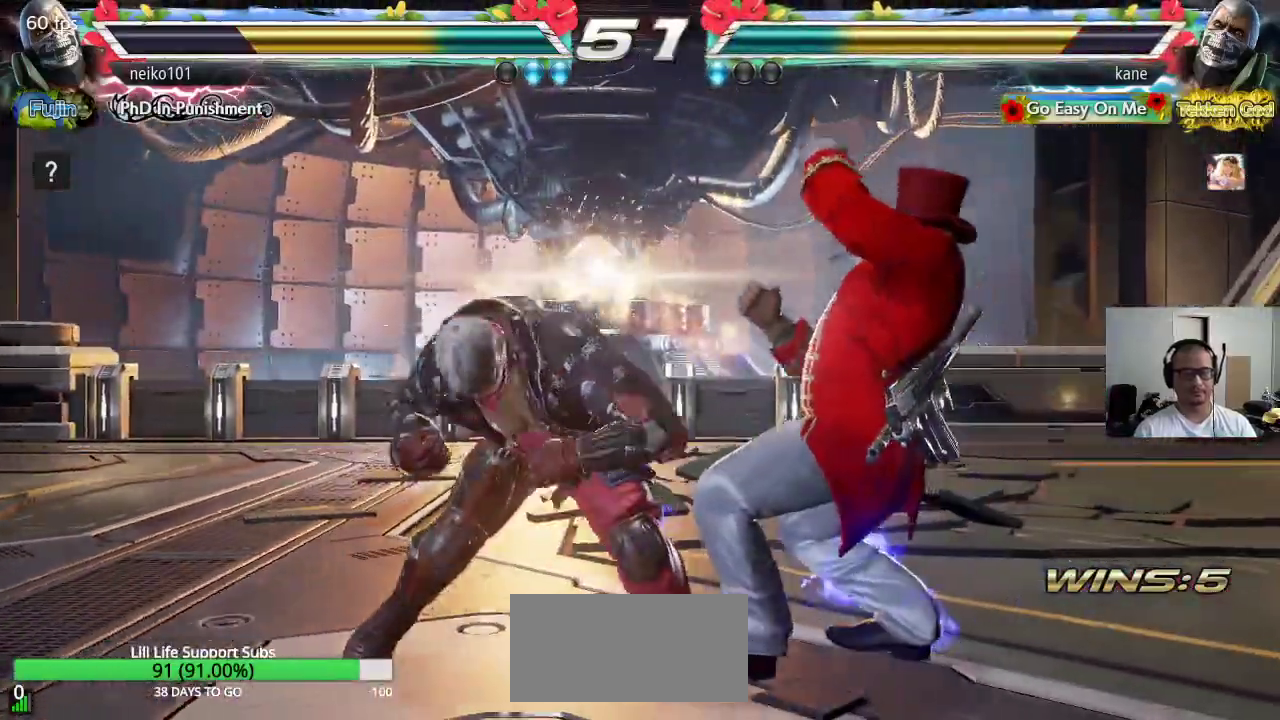
{"buttons": ["CROSS", "CIRCLE"], "left_stick": "left", "events": [[283, "left_stick", "left"], [333, "left_stick", "center"], [383, "left_stick", "left"], [400, "CIRCLE", "down"], [467, "CROSS", "down"]]}
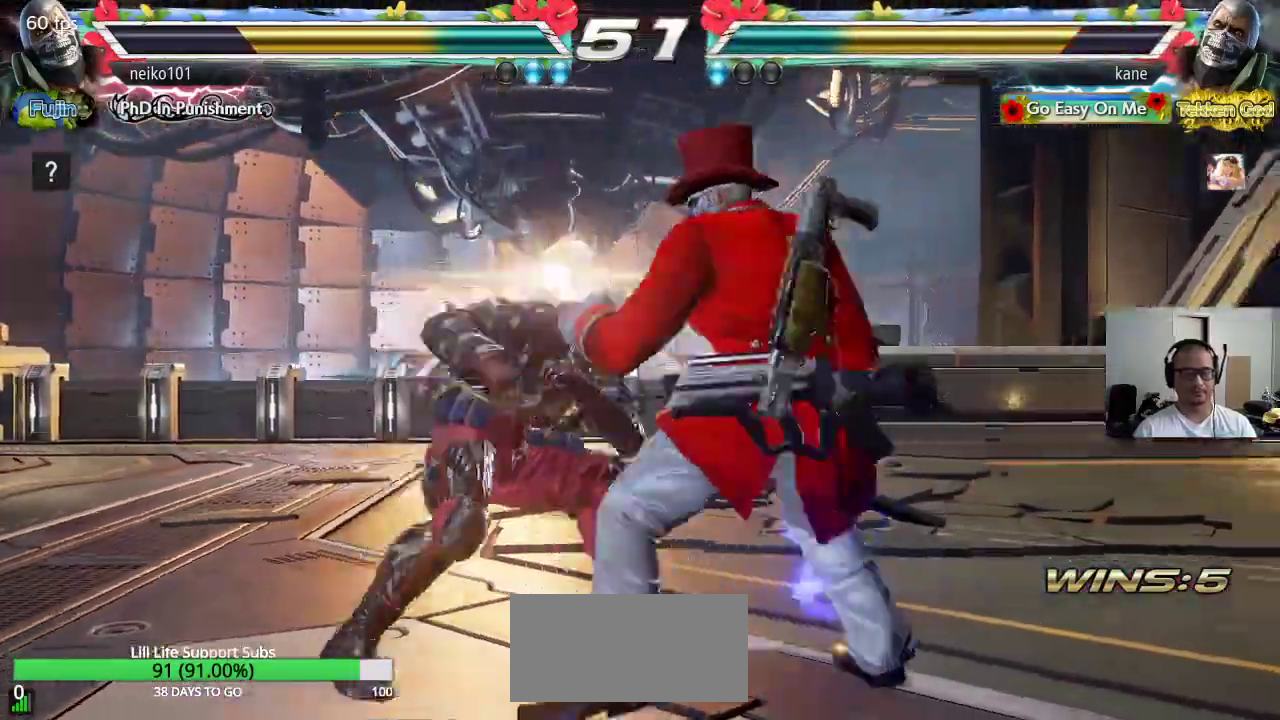
{"buttons": [], "left_stick": "center", "events": [[100, "CIRCLE", "up"], [200, "left_stick", "center"], [400, "CROSS", "up"]]}
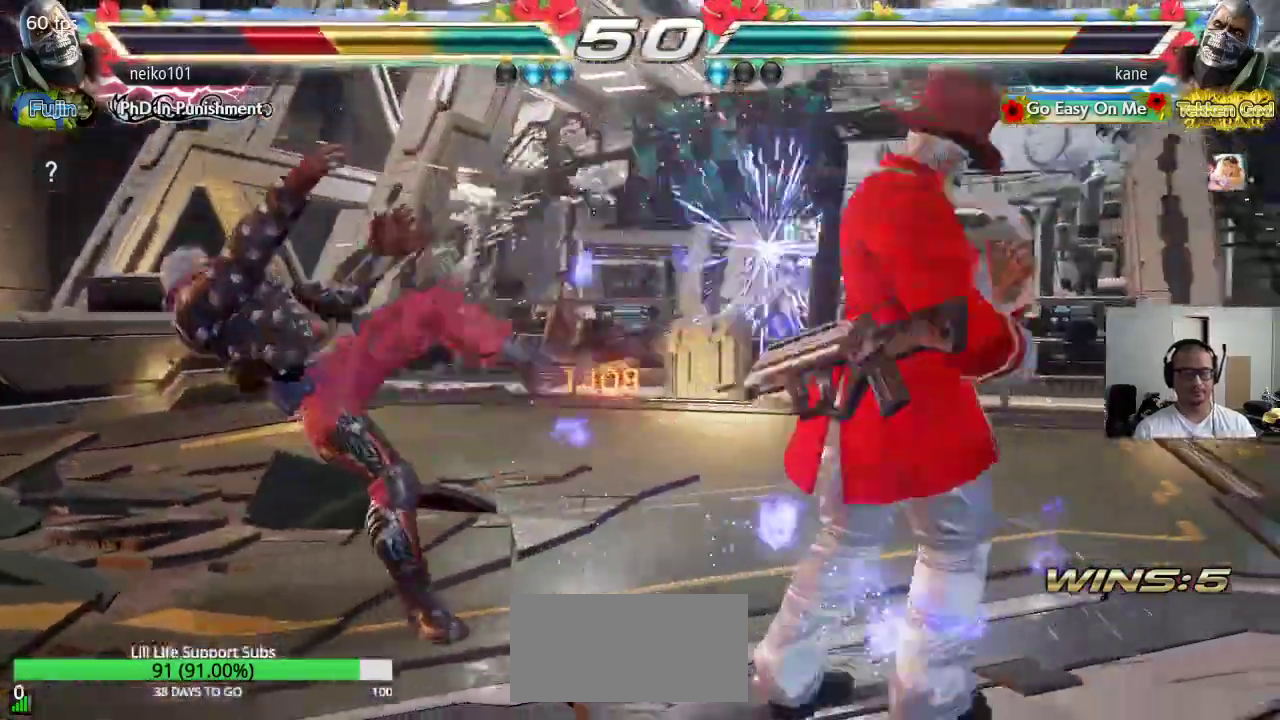
{"buttons": [], "left_stick": "right", "events": [[150, "left_stick", "left"], [200, "left_stick", "center"], [267, "left_stick", "left"], [350, "left_stick", "center"], [417, "left_stick", "down"], [500, "left_stick", "right"]]}
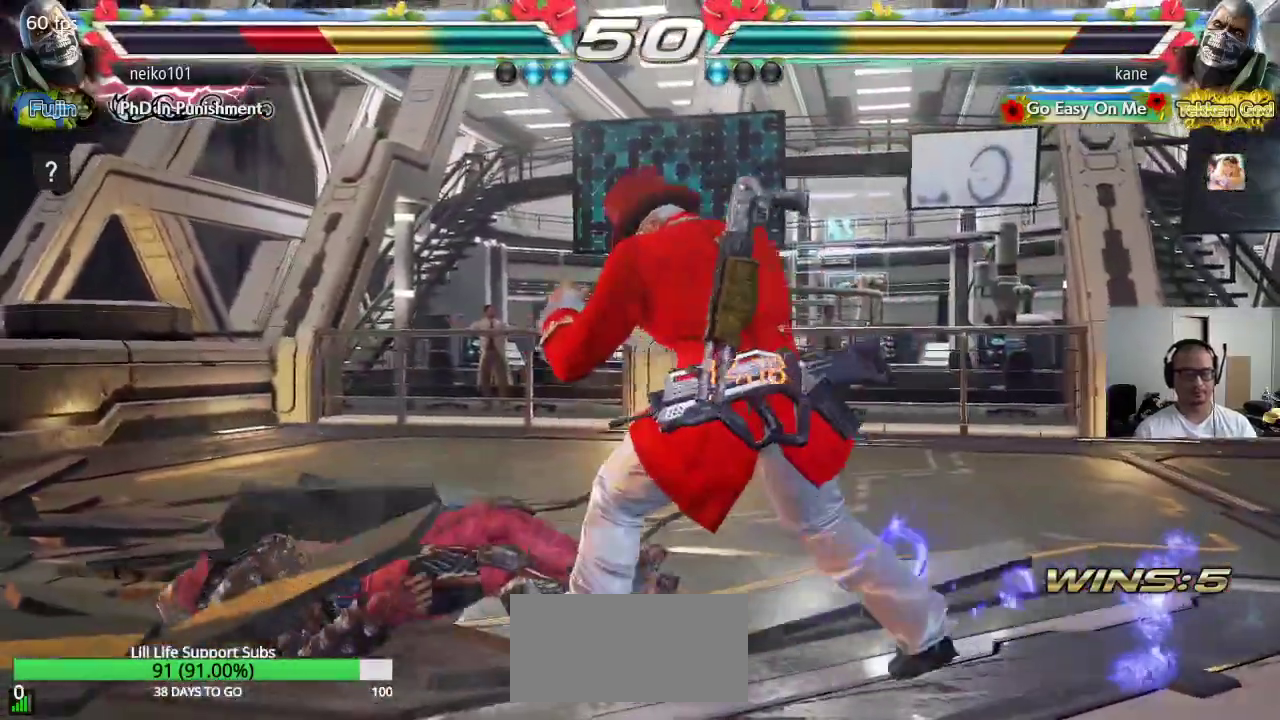
{"buttons": ["SQUARE"], "left_stick": "center", "events": [[33, "left_stick", "center"], [50, "CIRCLE", "down"], [133, "CIRCLE", "up"], [483, "SQUARE", "down"]]}
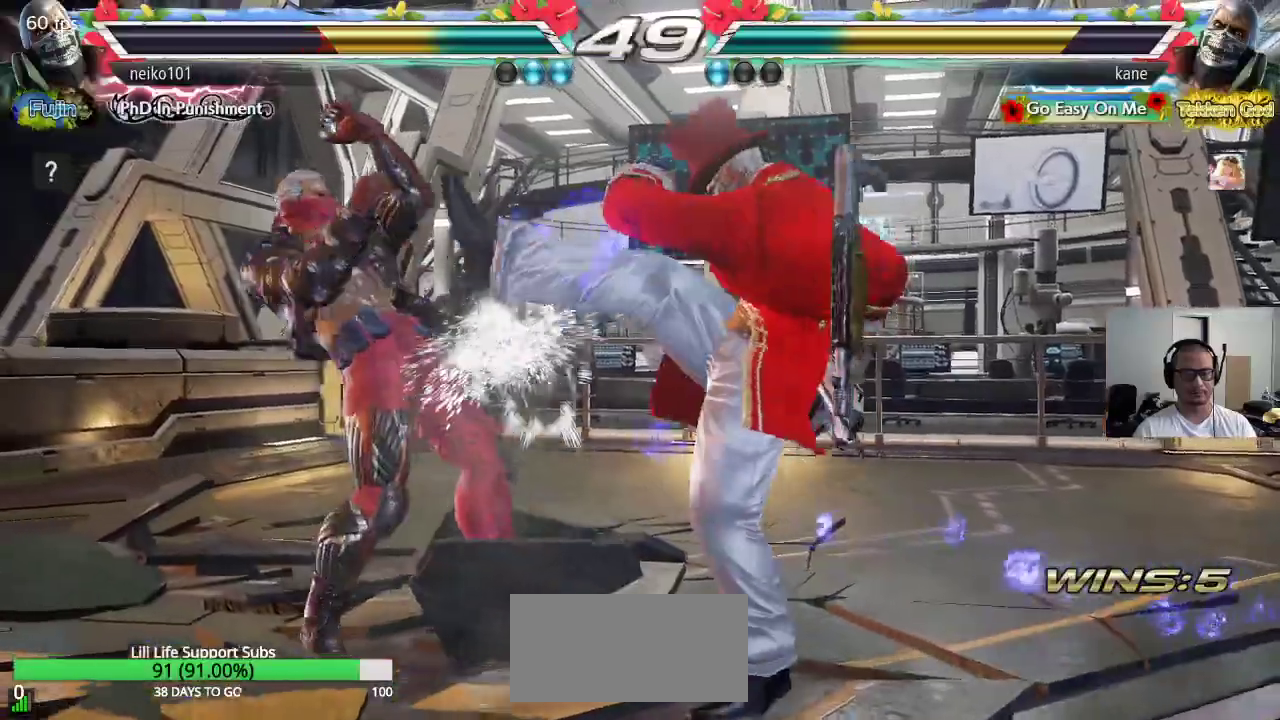
{"buttons": [], "left_stick": "right", "events": [[217, "left_stick", "right"], [283, "SQUARE", "up"]]}